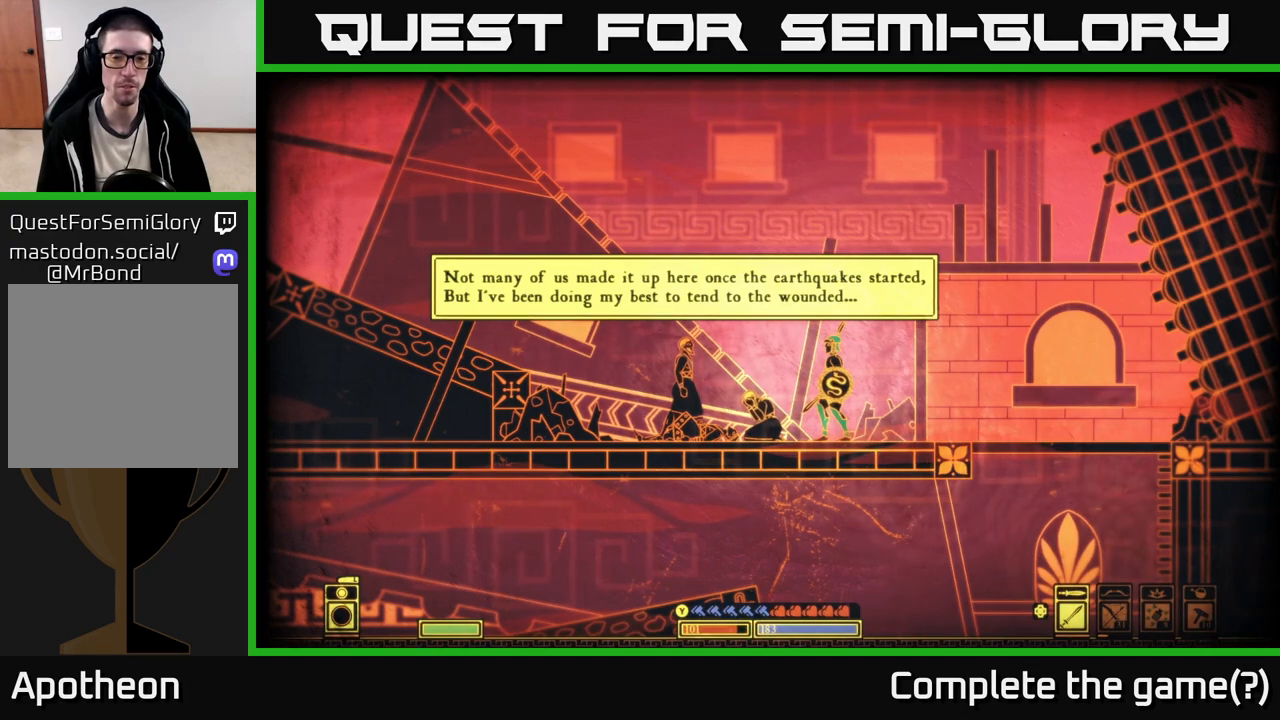
Gameplay with a controller (Xbox layout); each line is a JSON object with the inputs held at the frame after it. "events" lists button and stick changes between this image and that frame as [ms after this image, input, new state], when the widget could be followed in between.
{"buttons": [], "left_stick": "center", "right_stick": "center", "events": [[133, "left_stick", "left"], [333, "left_stick", "center"]]}
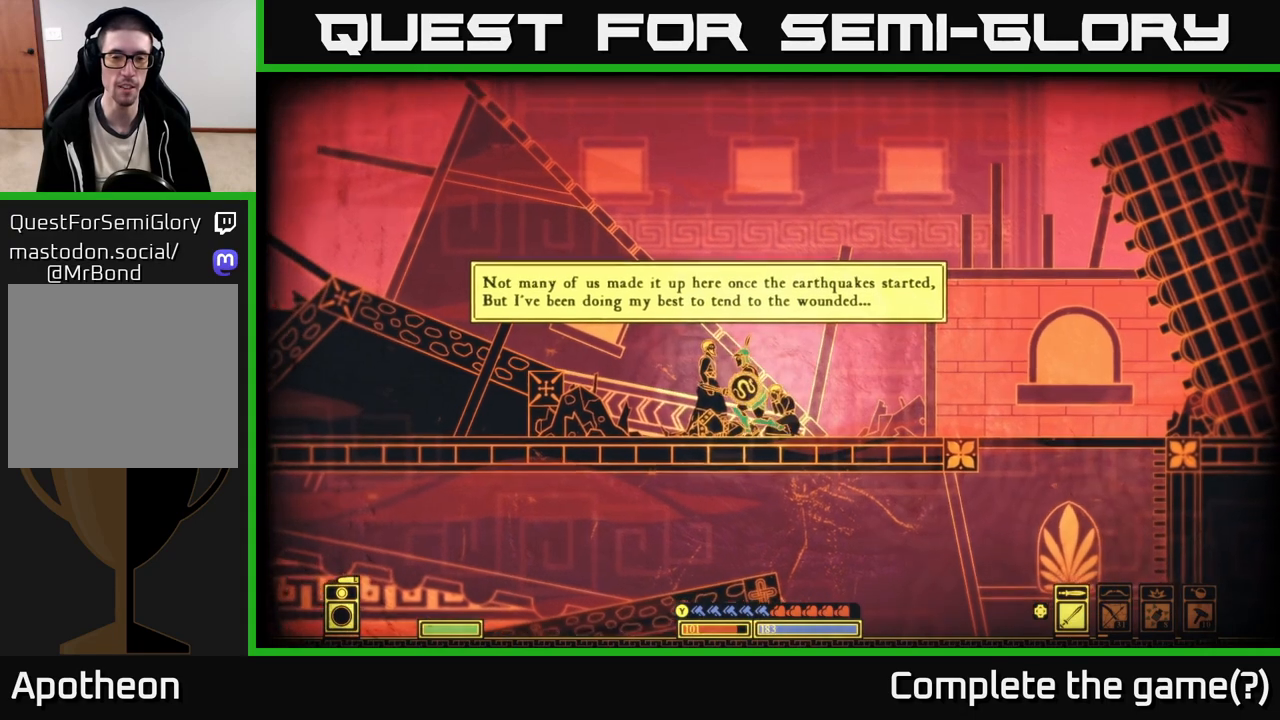
{"buttons": [], "left_stick": "left", "right_stick": "left", "events": [[83, "right_stick", "left"], [350, "left_stick", "left"]]}
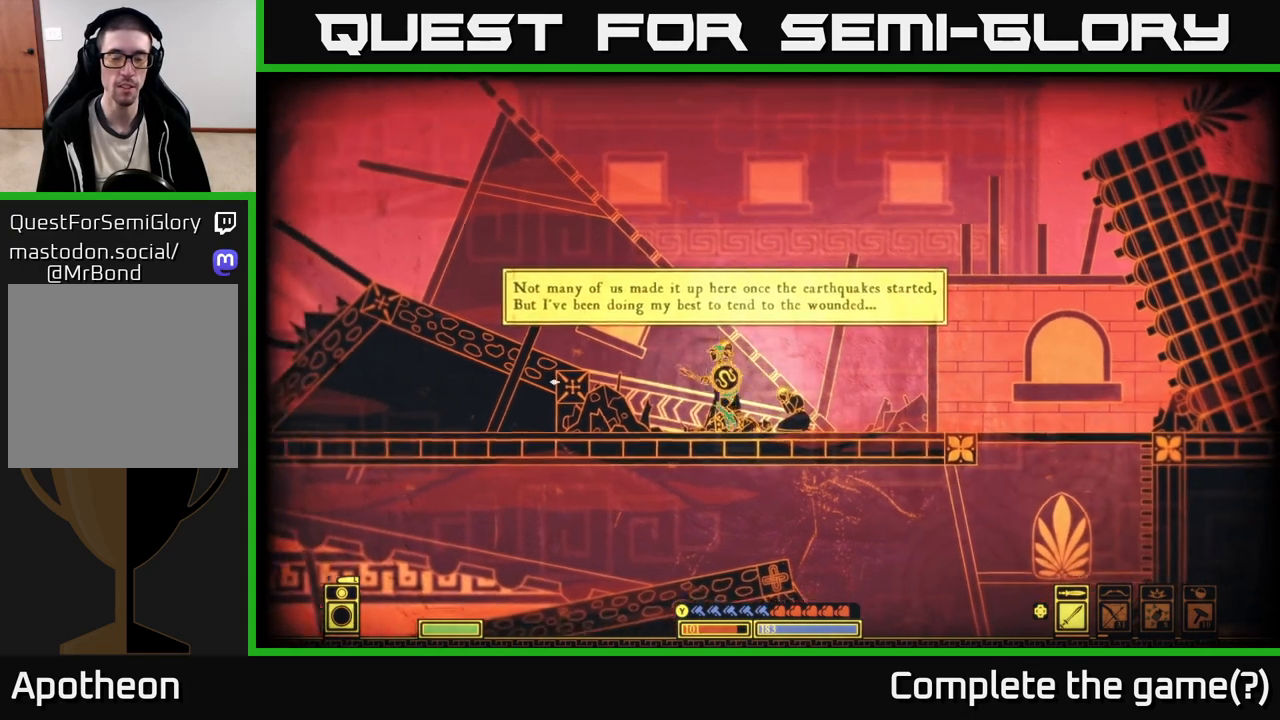
{"buttons": [], "left_stick": "left", "right_stick": "left", "events": [[17, "left_stick", "center"], [83, "left_stick", "right"], [450, "left_stick", "left"]]}
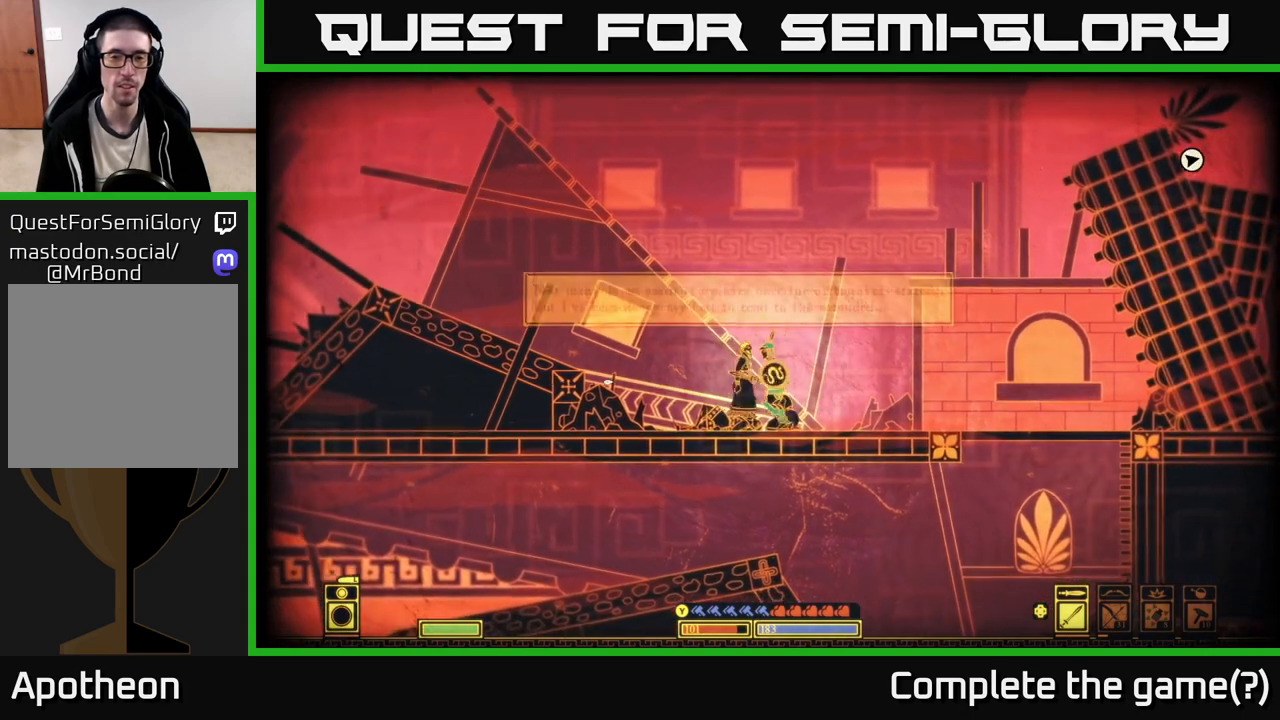
{"buttons": [], "left_stick": "center", "right_stick": "center", "events": [[100, "left_stick", "center"], [100, "right_stick", "center"], [200, "right_stick", "left"], [417, "right_stick", "center"]]}
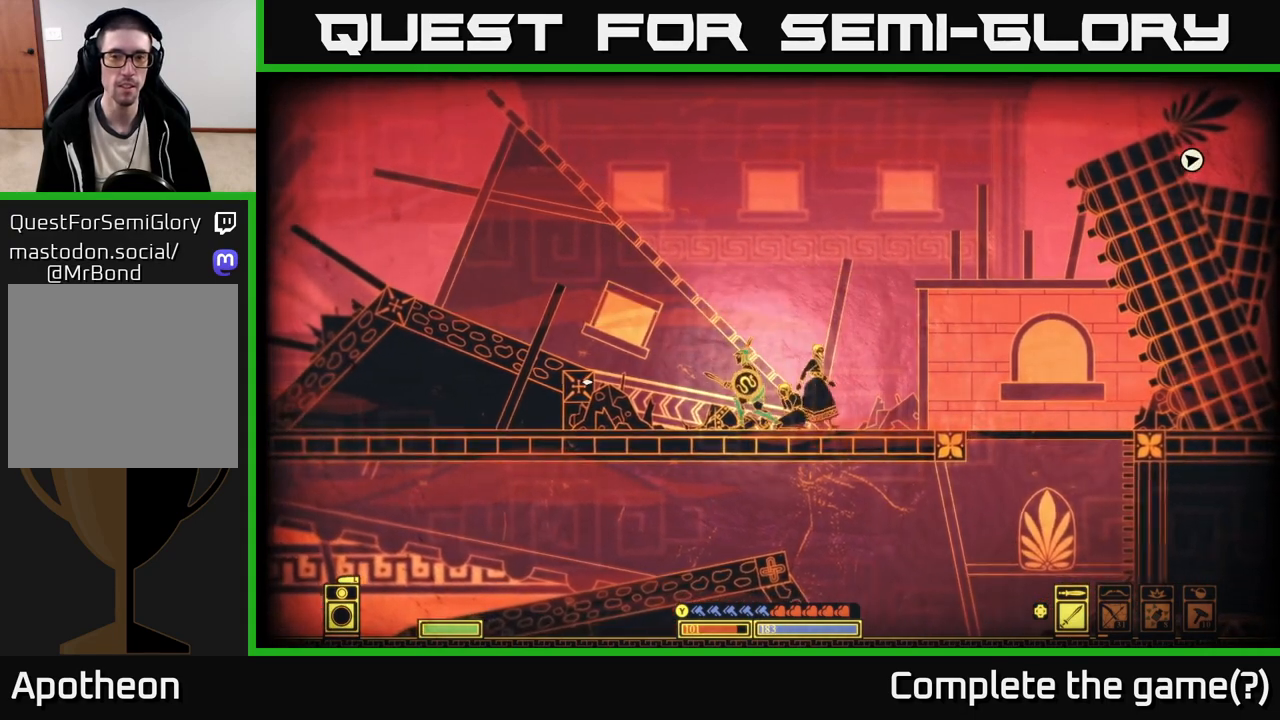
{"buttons": [], "left_stick": "center", "right_stick": "right", "events": [[183, "right_stick", "right"], [200, "left_stick", "right"], [367, "left_stick", "center"]]}
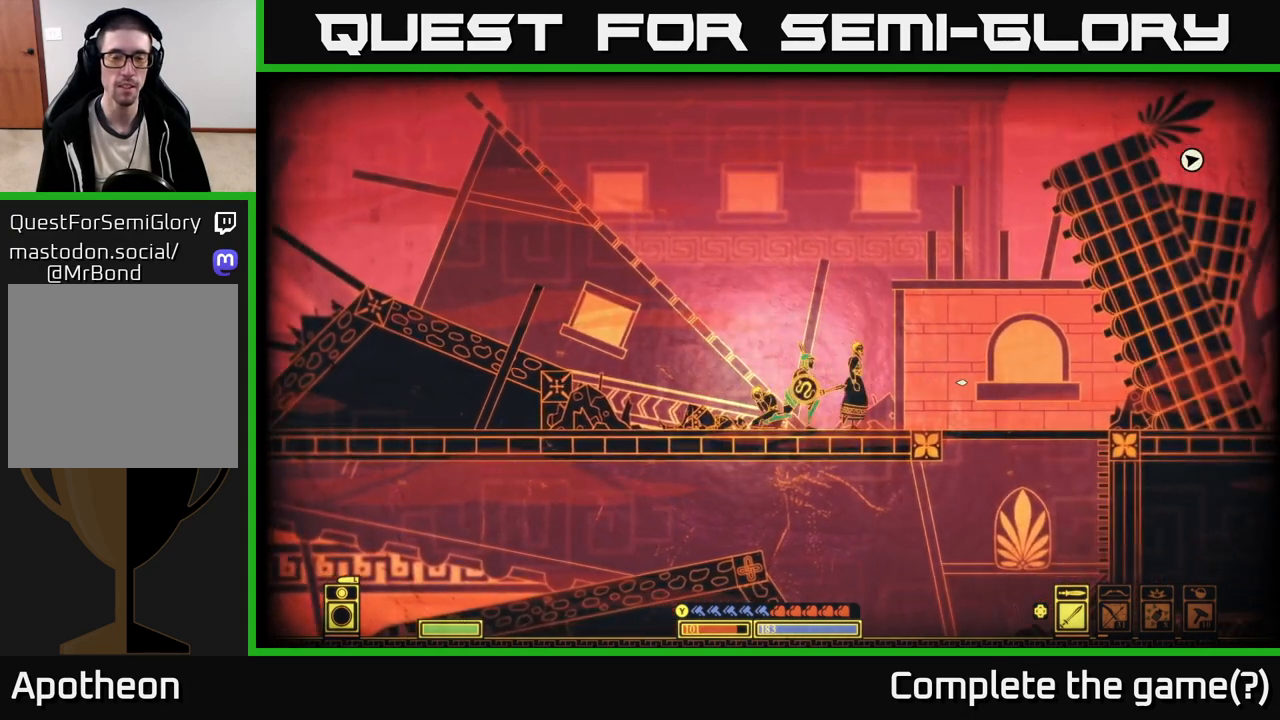
{"buttons": [], "left_stick": "center", "right_stick": "center", "events": [[67, "right_stick", "center"], [133, "SELECT", "down"], [300, "SELECT", "up"]]}
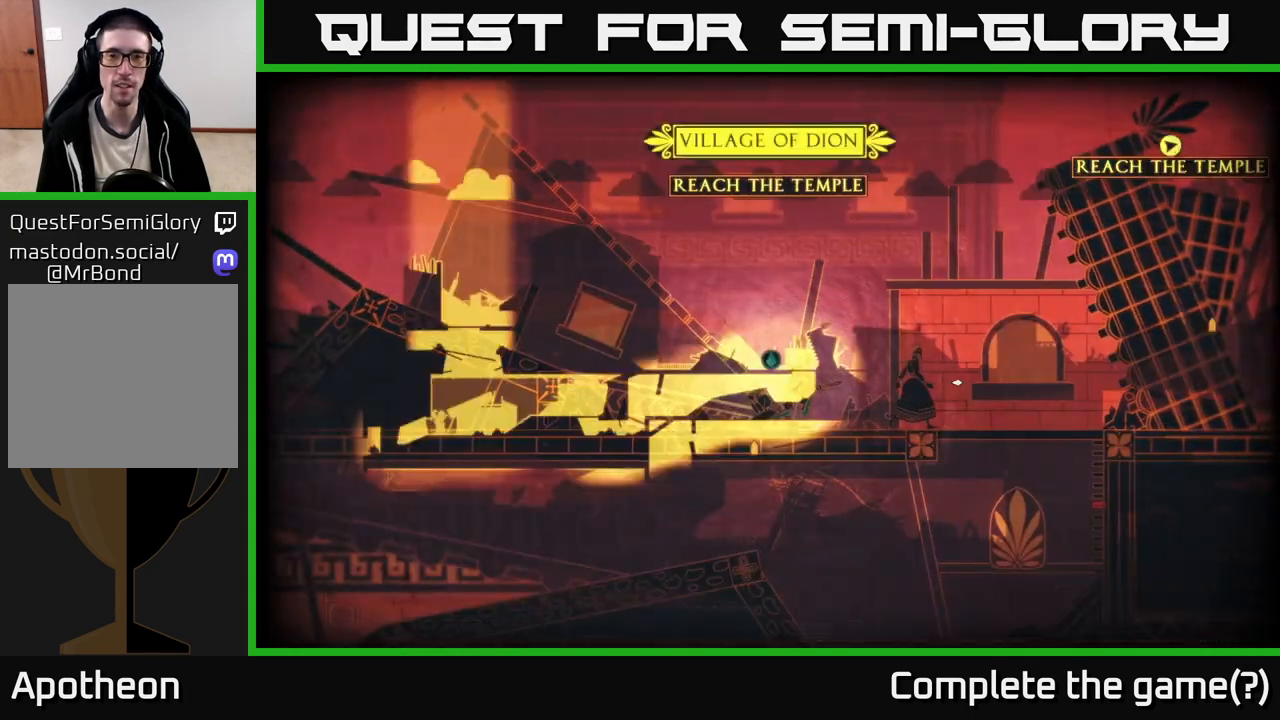
{"buttons": [], "left_stick": "center", "right_stick": "center", "events": []}
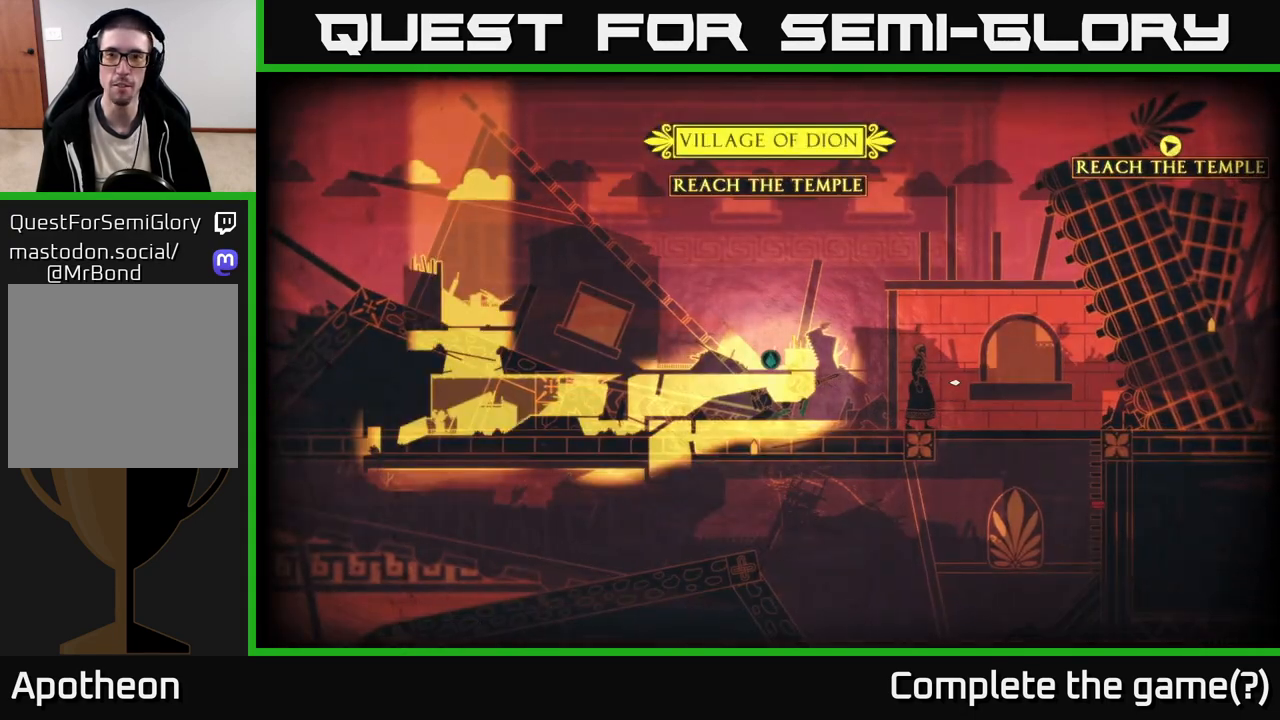
{"buttons": [], "left_stick": "up", "right_stick": "up", "events": [[417, "right_stick", "up"], [483, "left_stick", "up"]]}
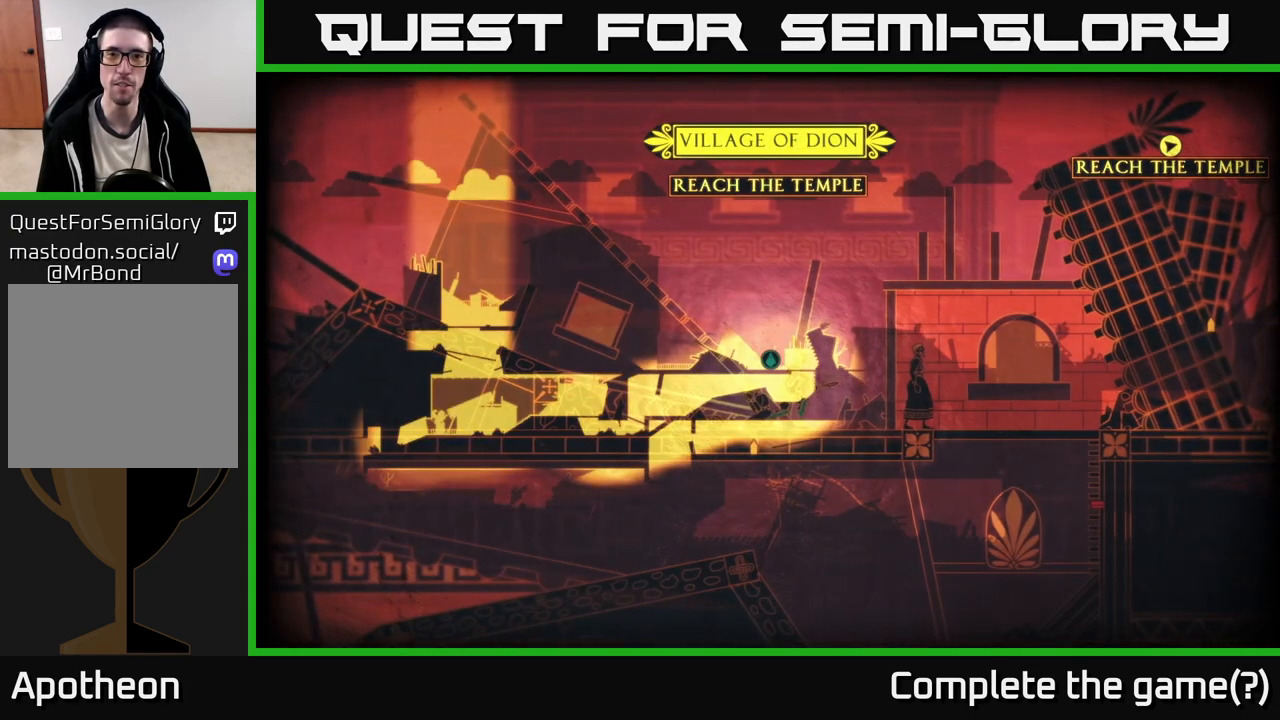
{"buttons": [], "left_stick": "center", "right_stick": "right", "events": [[50, "right_stick", "up-right"], [250, "left_stick", "up-right"], [433, "left_stick", "center"], [433, "right_stick", "right"]]}
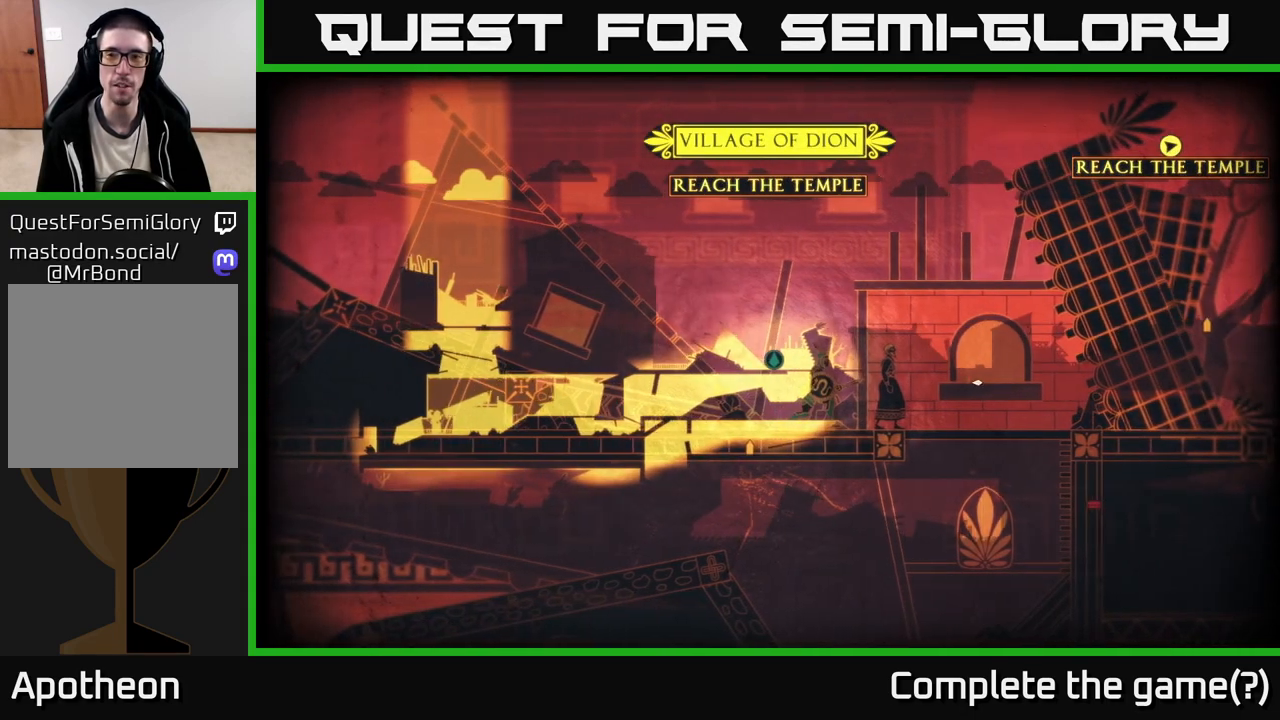
{"buttons": [], "left_stick": "center", "right_stick": "up-right", "events": [[283, "right_stick", "up-right"]]}
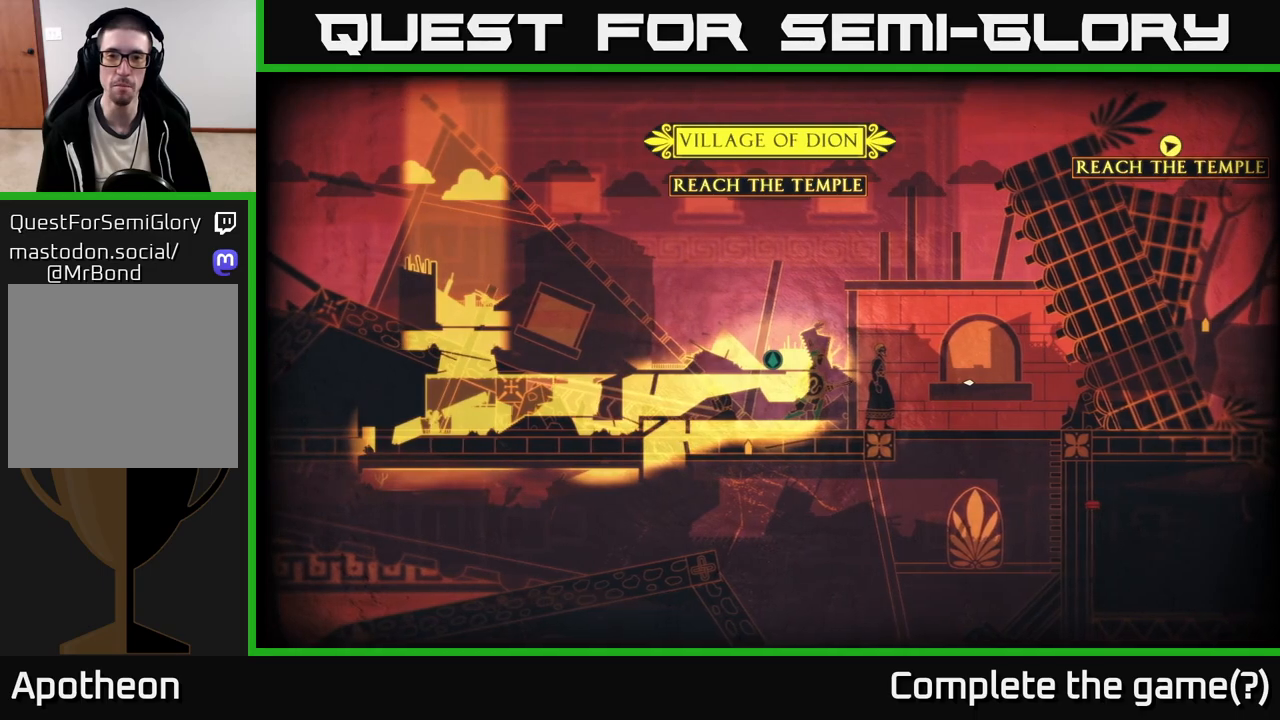
{"buttons": [], "left_stick": "left", "right_stick": "center", "events": [[17, "right_stick", "center"], [83, "SELECT", "down"], [200, "SELECT", "up"], [233, "left_stick", "left"]]}
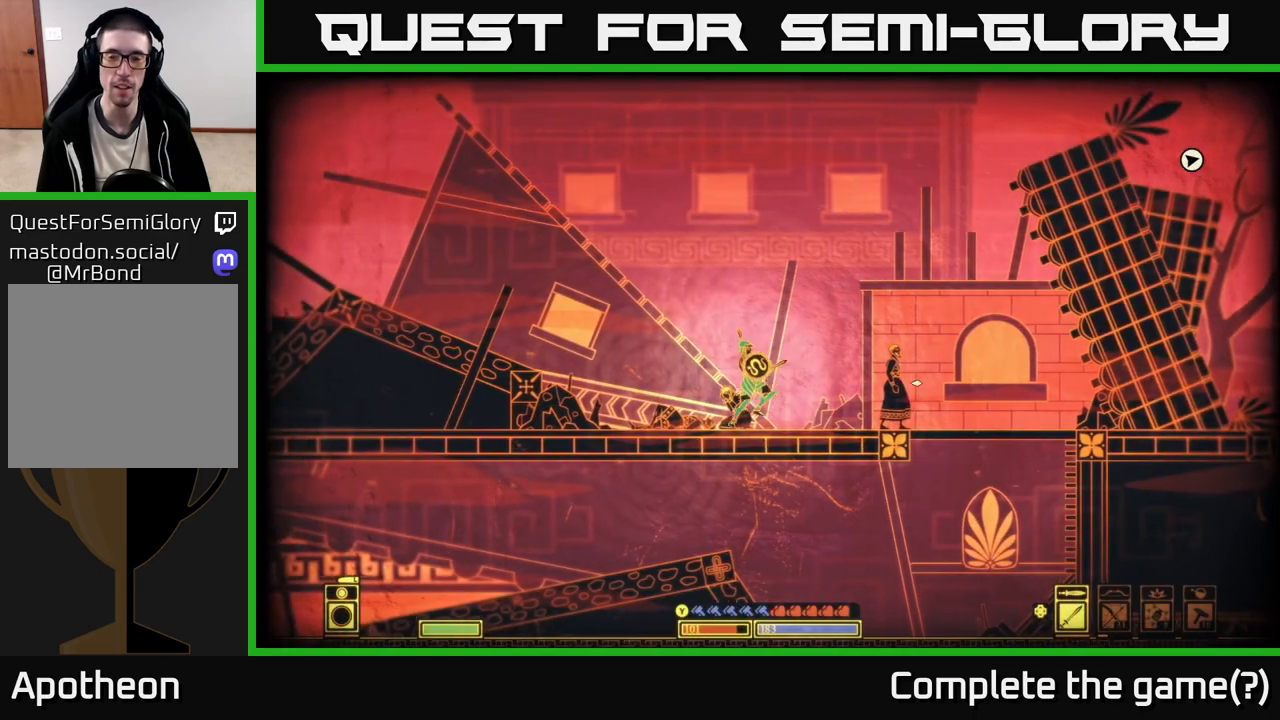
{"buttons": [], "left_stick": "up-left", "right_stick": "center", "events": [[417, "left_stick", "up-left"]]}
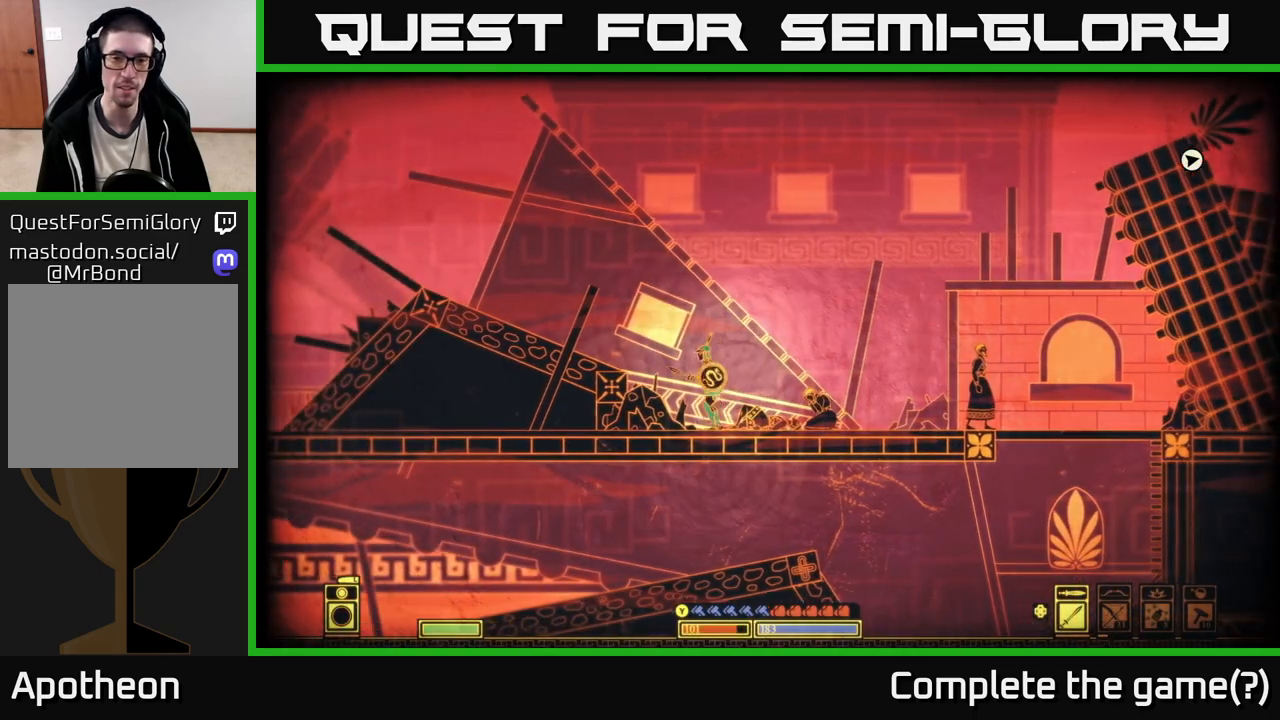
{"buttons": [], "left_stick": "right", "right_stick": "center", "events": [[50, "left_stick", "right"]]}
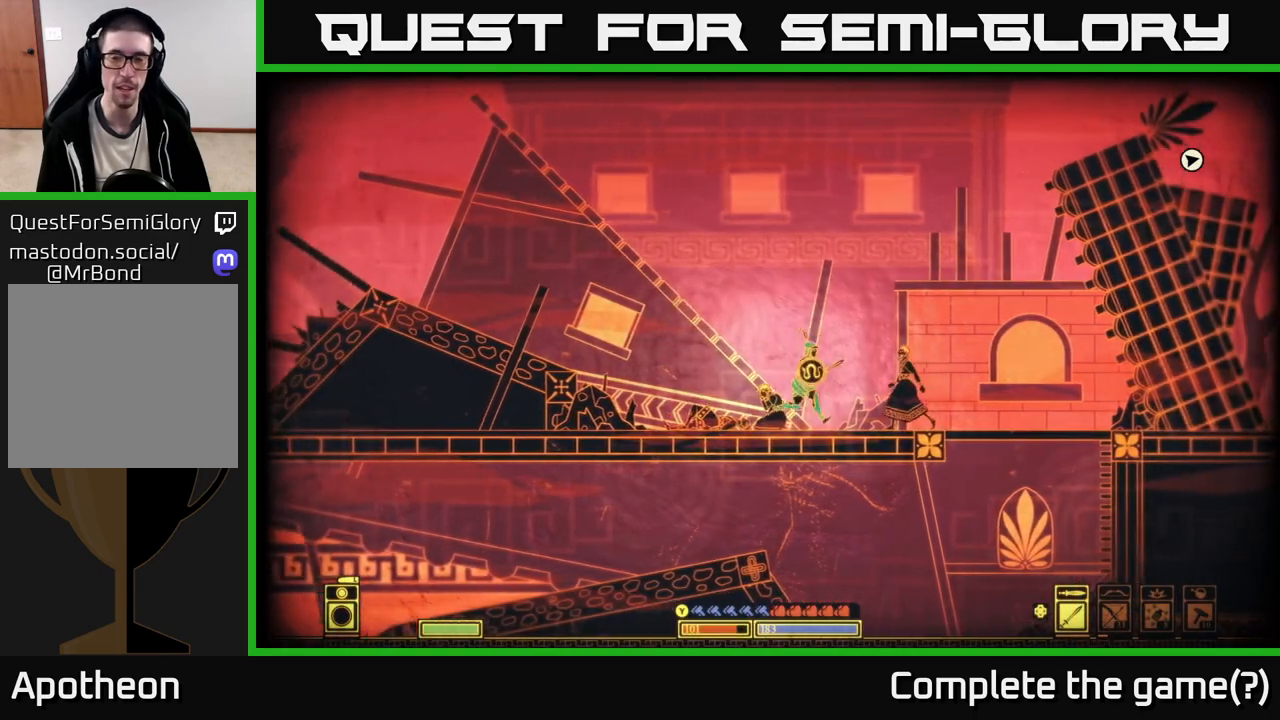
{"buttons": [], "left_stick": "right", "right_stick": "center", "events": []}
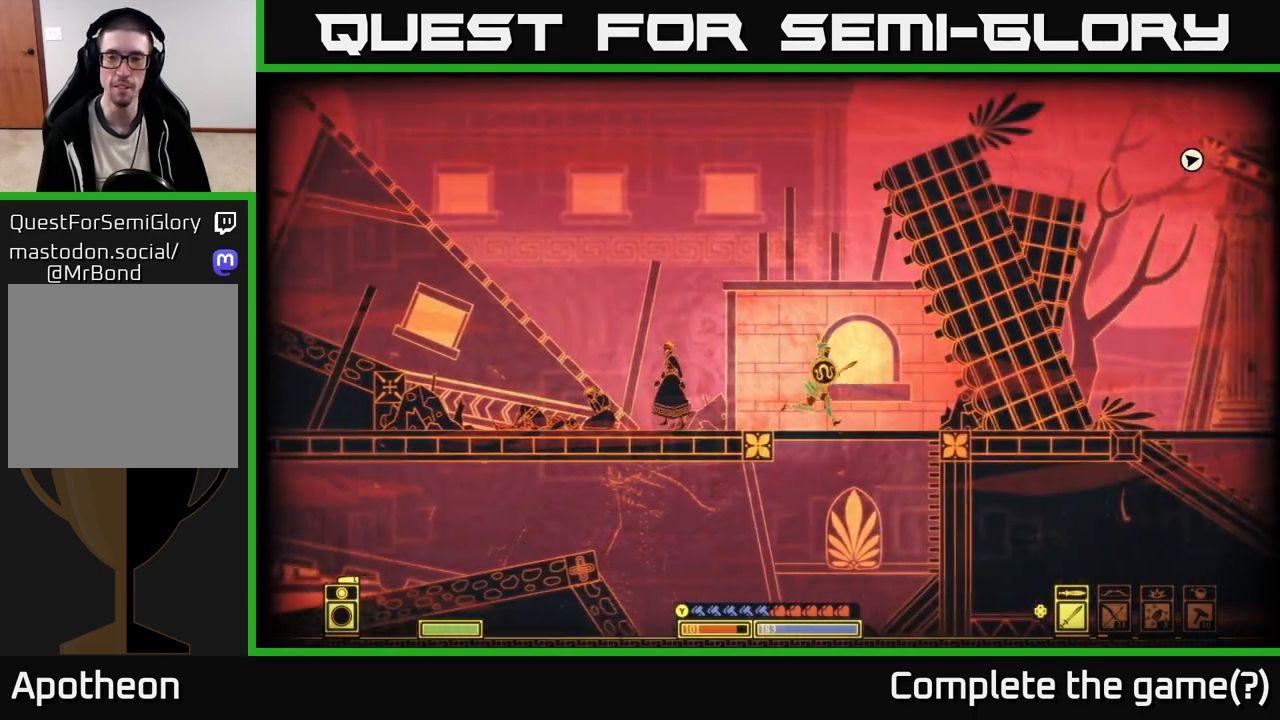
{"buttons": ["A"], "left_stick": "right", "right_stick": "center", "events": [[167, "A", "down"]]}
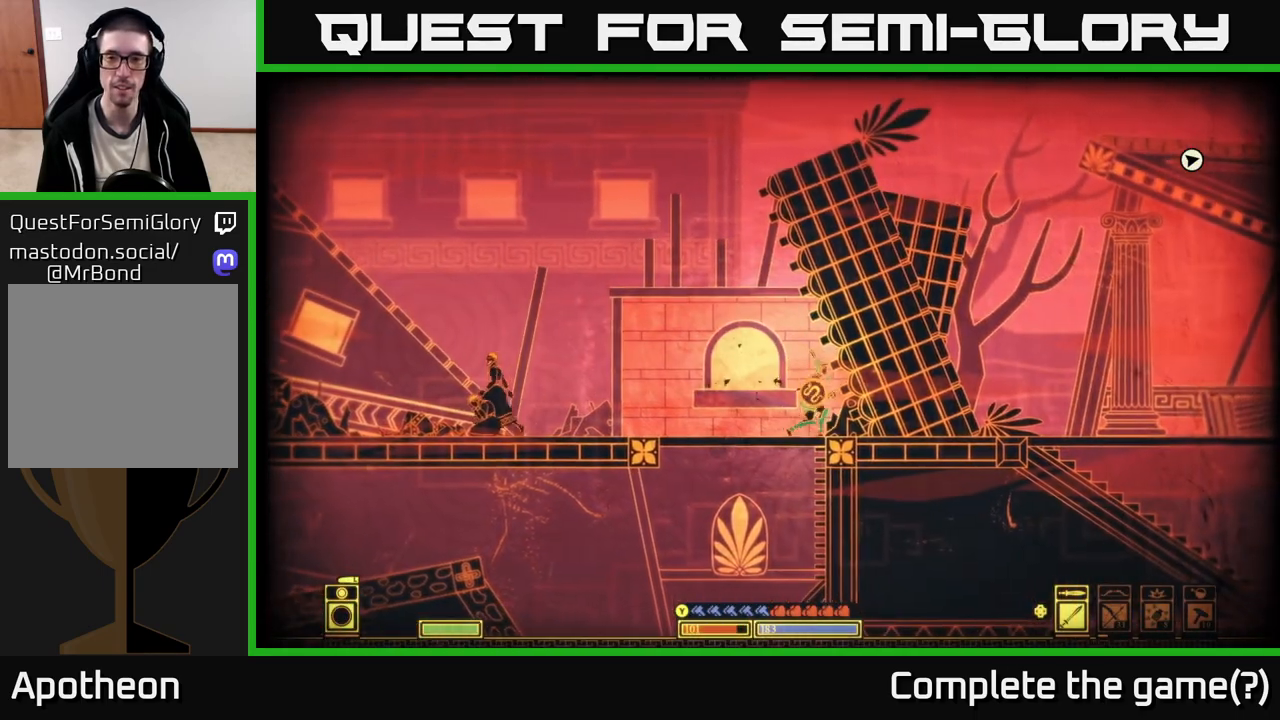
{"buttons": [], "left_stick": "left", "right_stick": "center", "events": [[133, "A", "up"], [183, "left_stick", "center"], [267, "left_stick", "left"]]}
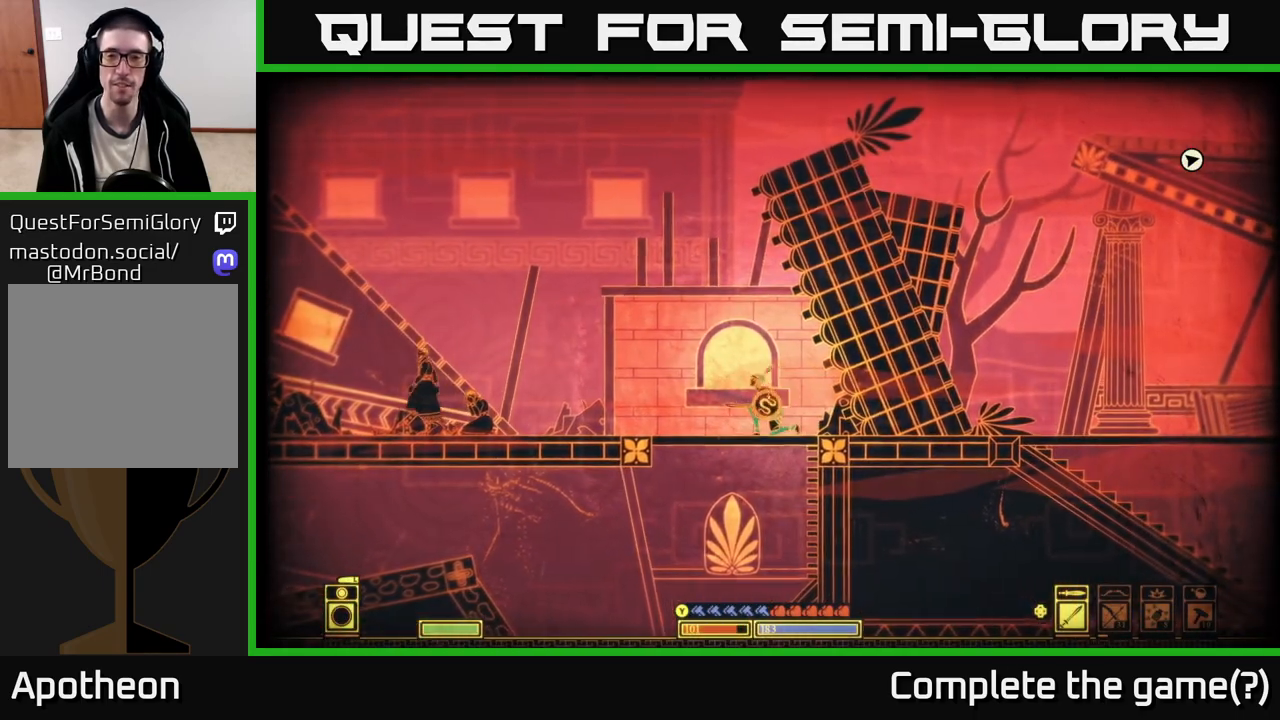
{"buttons": ["A"], "left_stick": "right", "right_stick": "center", "events": [[50, "left_stick", "center"], [100, "A", "down"], [433, "left_stick", "right"]]}
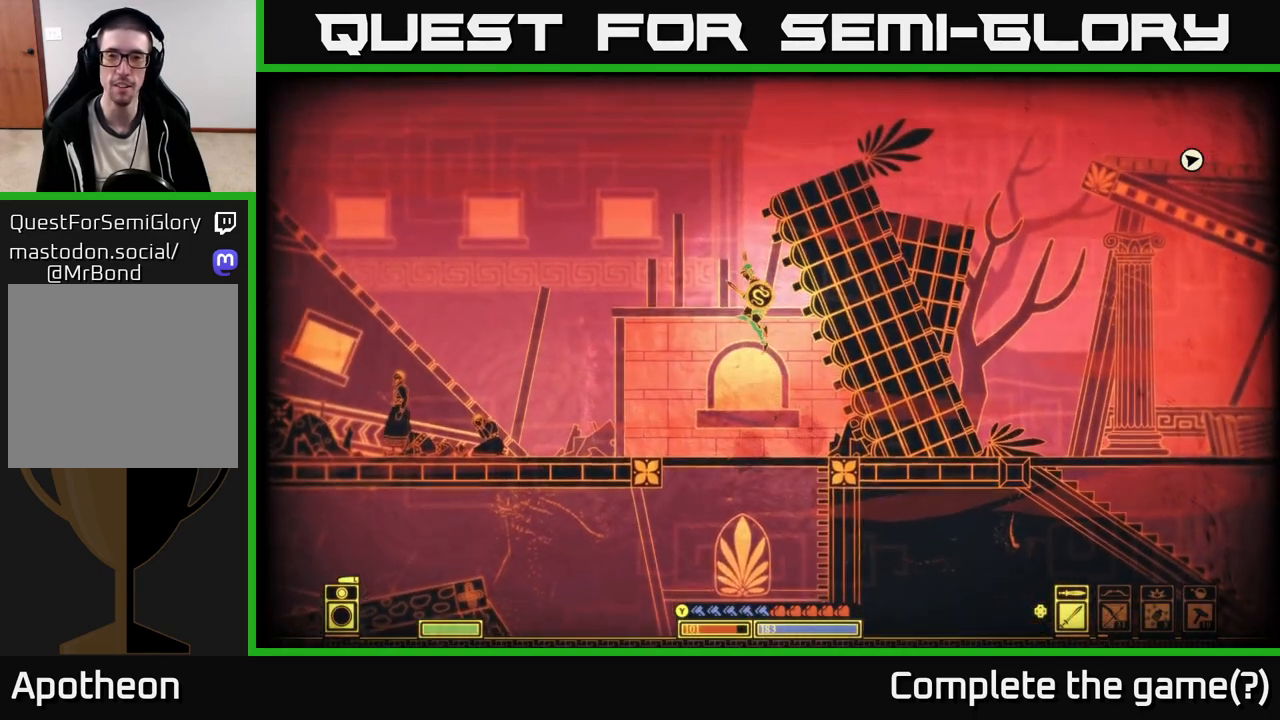
{"buttons": [], "left_stick": "left", "right_stick": "center", "events": [[117, "A", "up"], [217, "A", "down"], [350, "left_stick", "left"], [400, "A", "up"]]}
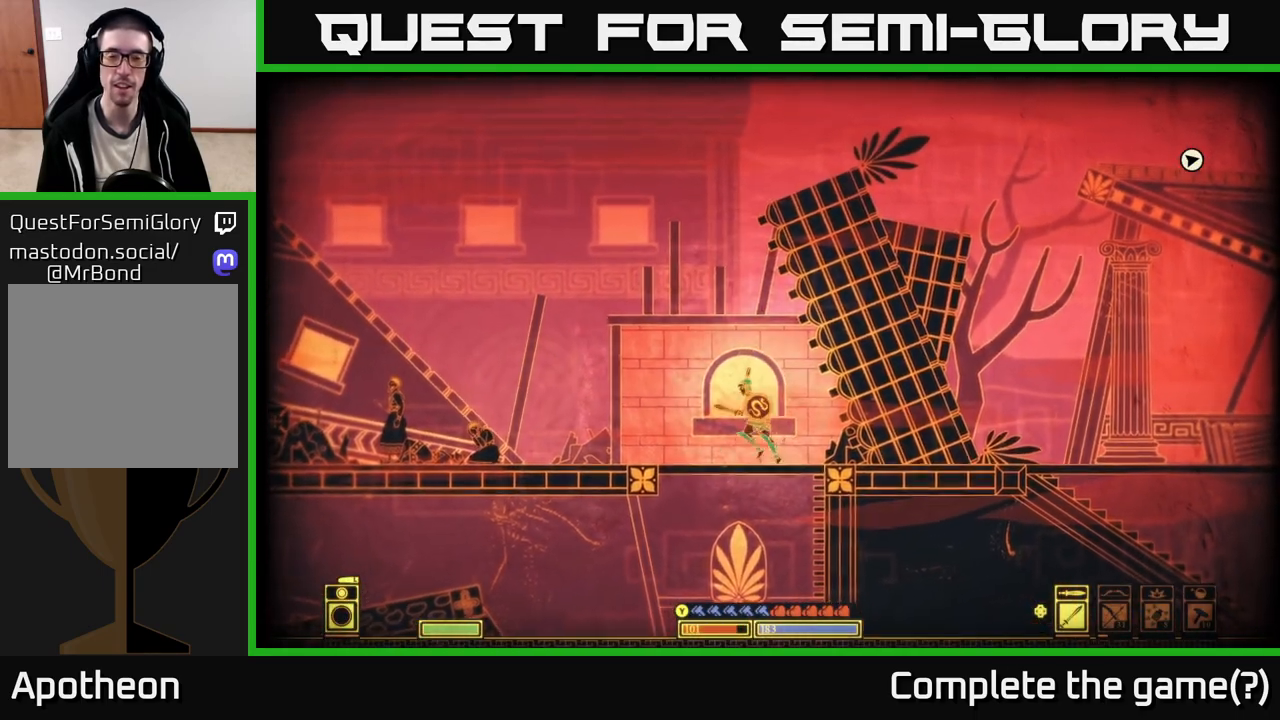
{"buttons": [], "left_stick": "left", "right_stick": "left", "events": [[183, "right_stick", "left"]]}
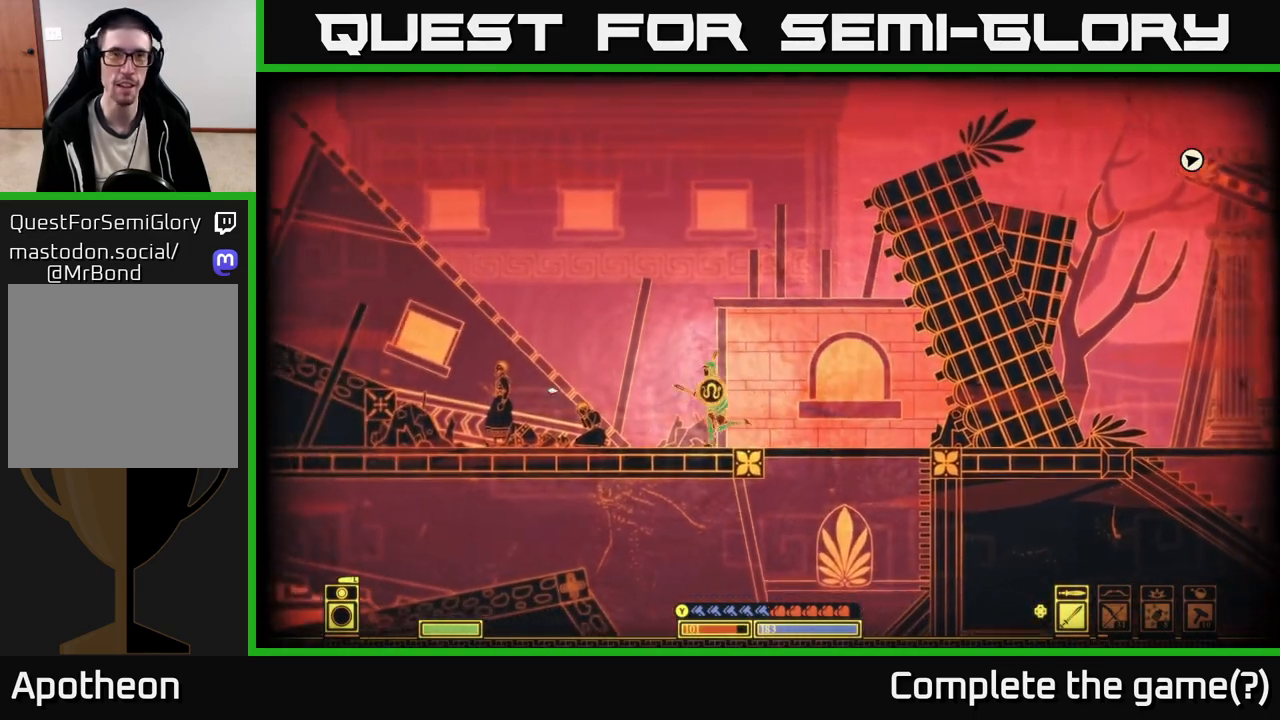
{"buttons": [], "left_stick": "left", "right_stick": "center", "events": [[83, "right_stick", "up-left"], [200, "right_stick", "center"]]}
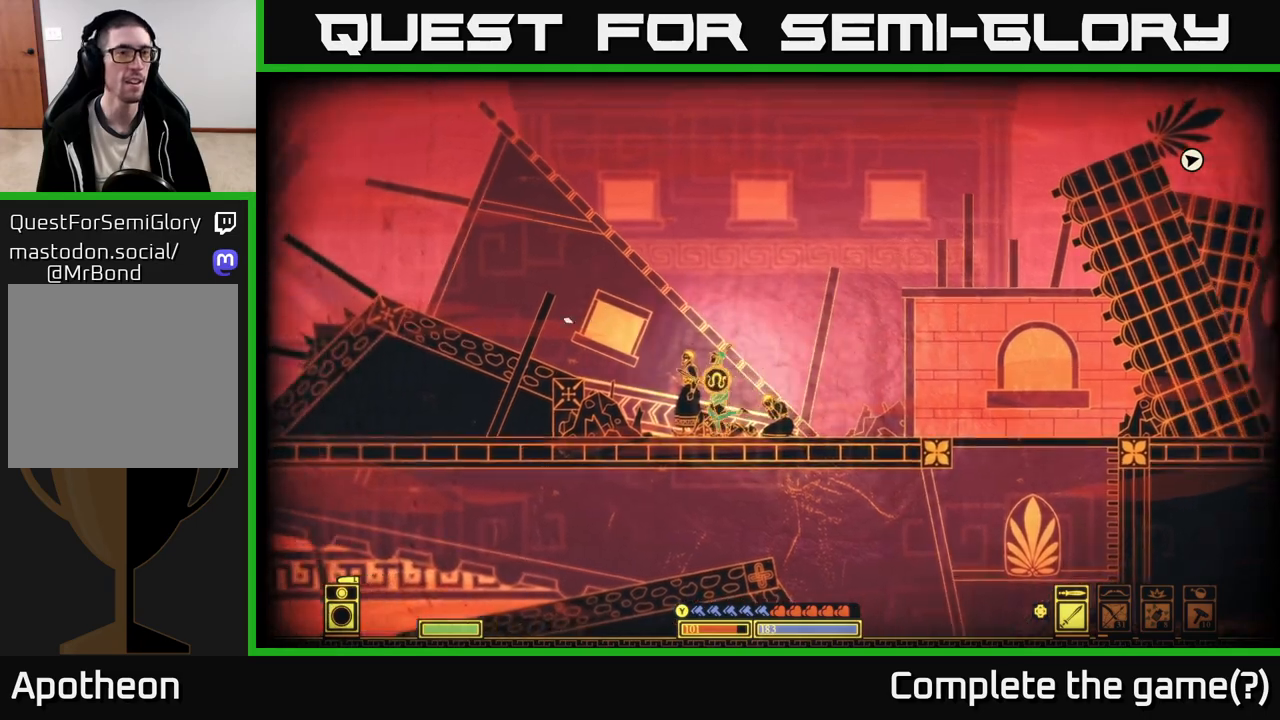
{"buttons": [], "left_stick": "left", "right_stick": "center", "events": [[100, "A", "down"], [467, "A", "up"]]}
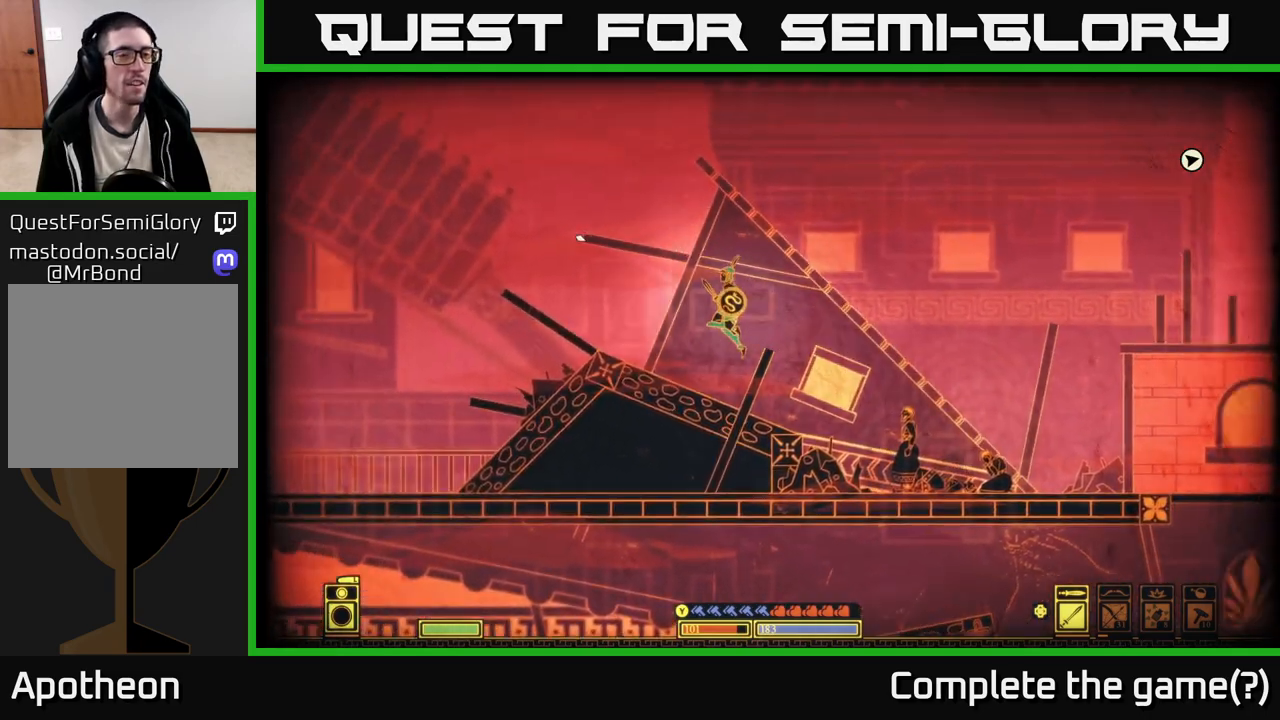
{"buttons": [], "left_stick": "left", "right_stick": "center", "events": []}
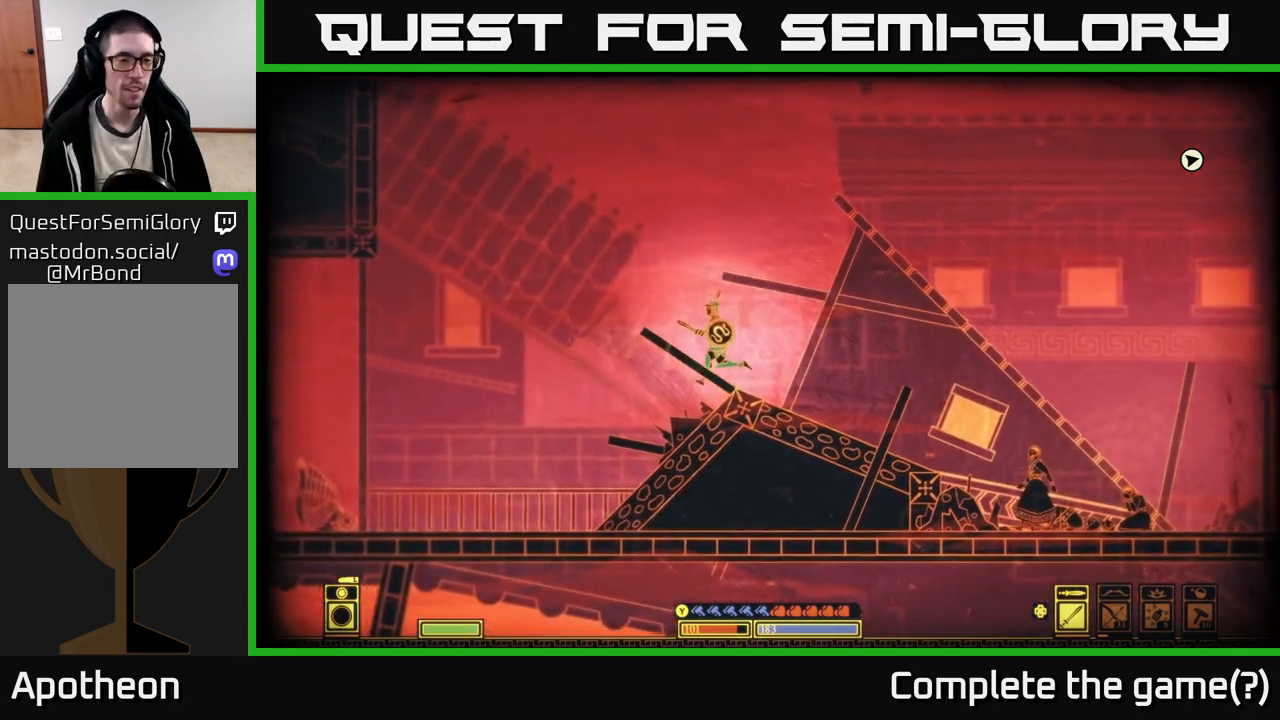
{"buttons": [], "left_stick": "left", "right_stick": "left", "events": [[233, "right_stick", "left"]]}
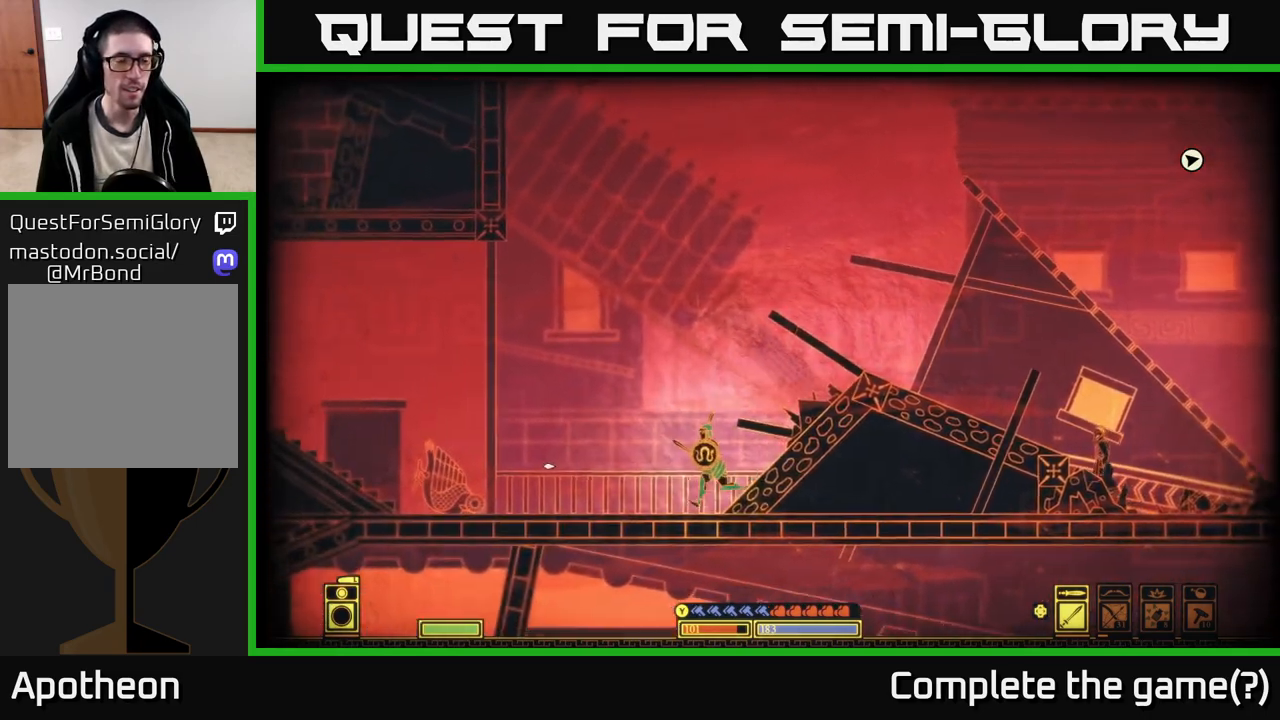
{"buttons": [], "left_stick": "left", "right_stick": "center", "events": [[367, "right_stick", "center"]]}
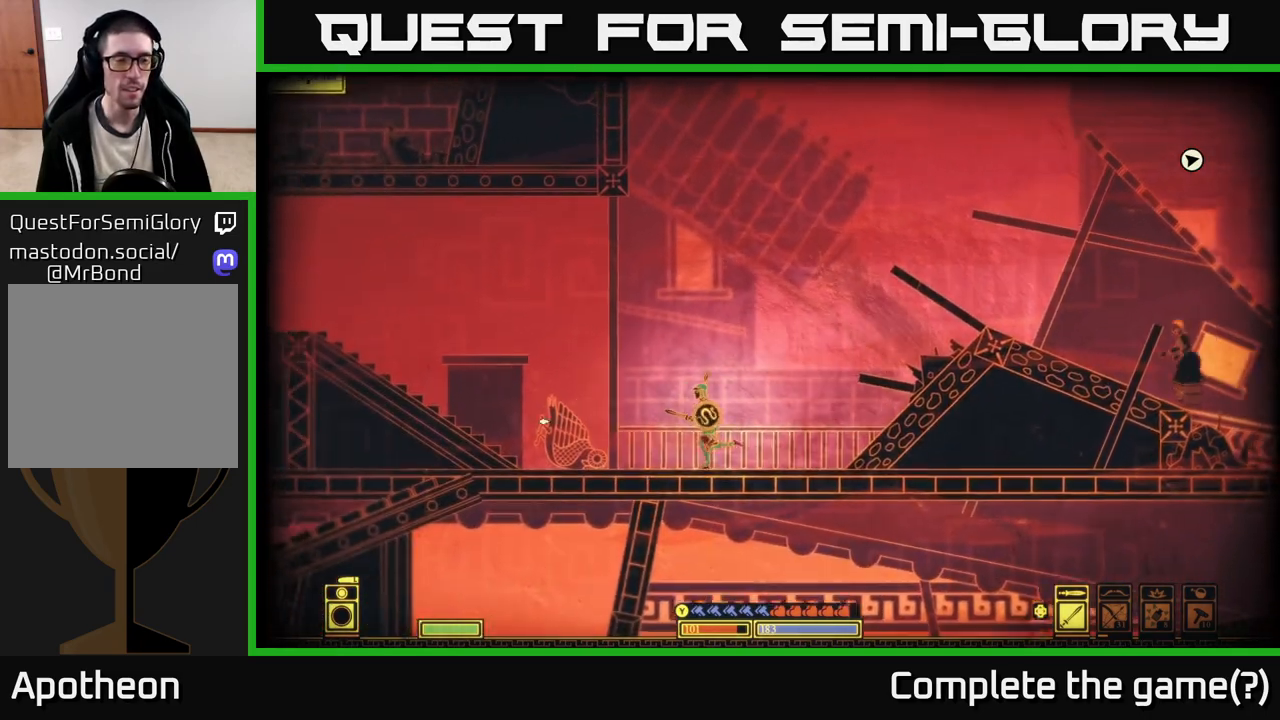
{"buttons": [], "left_stick": "left", "right_stick": "center", "events": []}
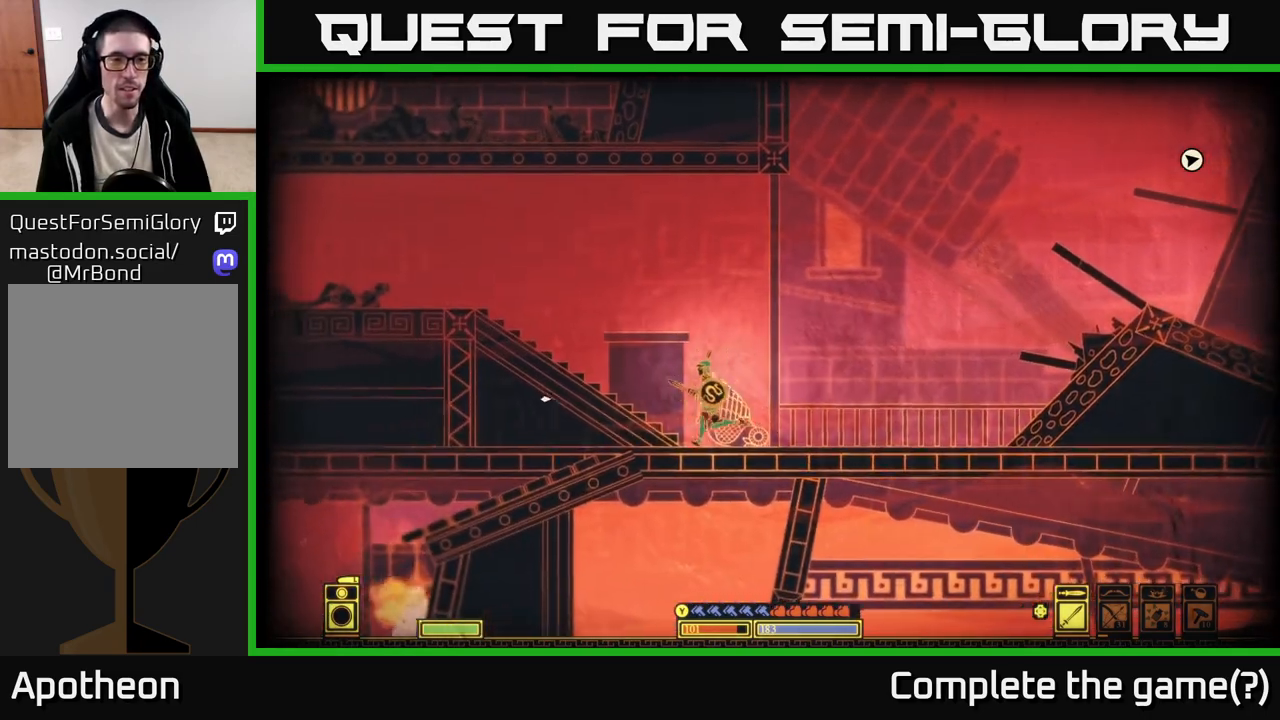
{"buttons": [], "left_stick": "left", "right_stick": "center", "events": [[83, "A", "down"], [367, "A", "up"]]}
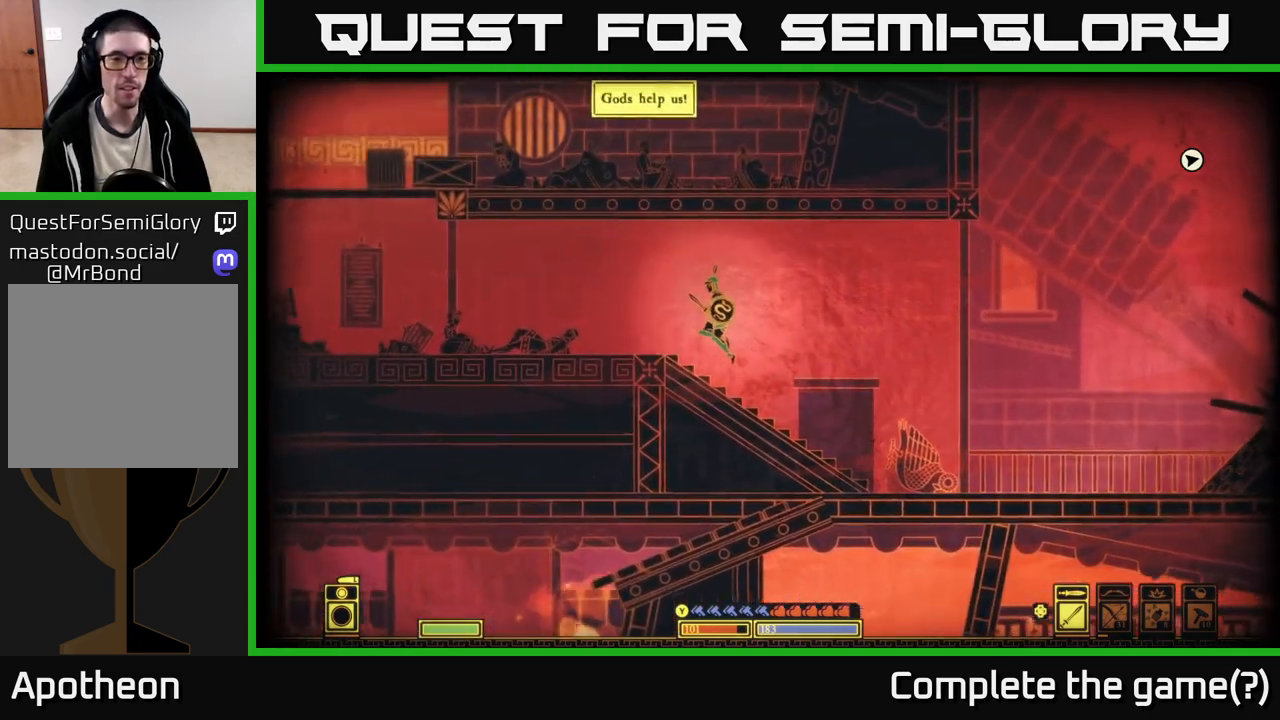
{"buttons": [], "left_stick": "left", "right_stick": "center", "events": []}
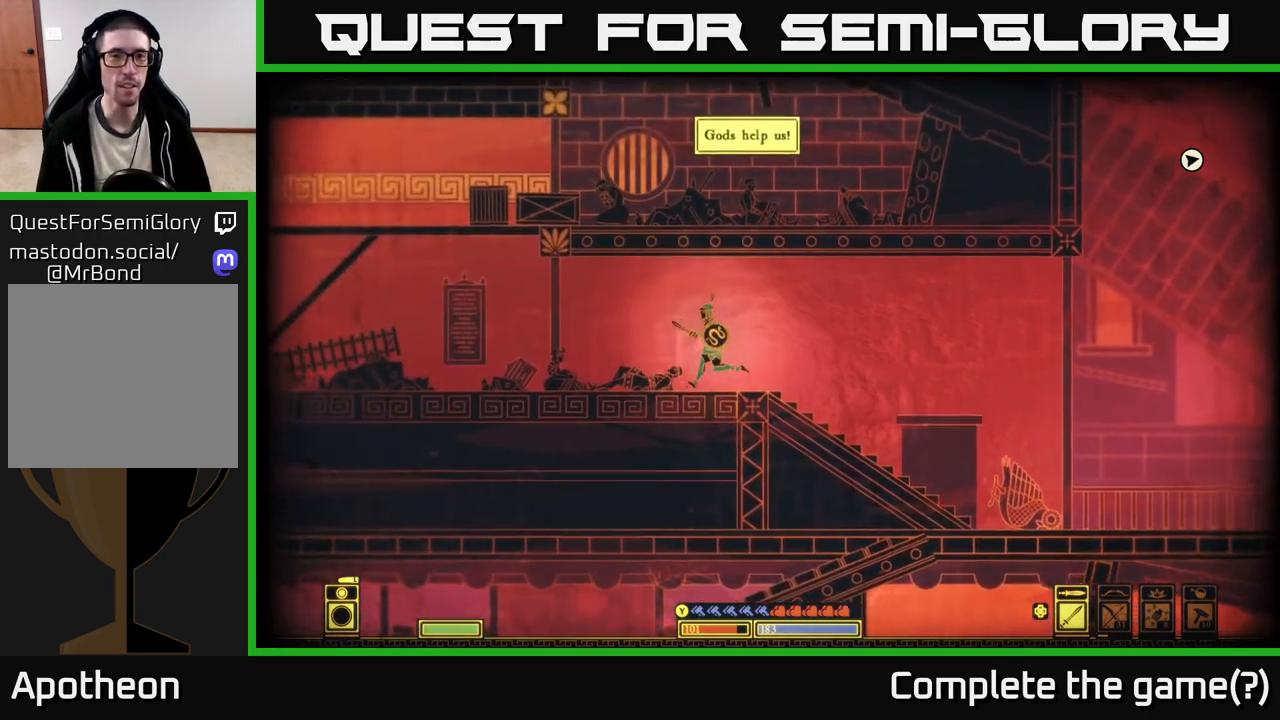
{"buttons": [], "left_stick": "left", "right_stick": "center", "events": []}
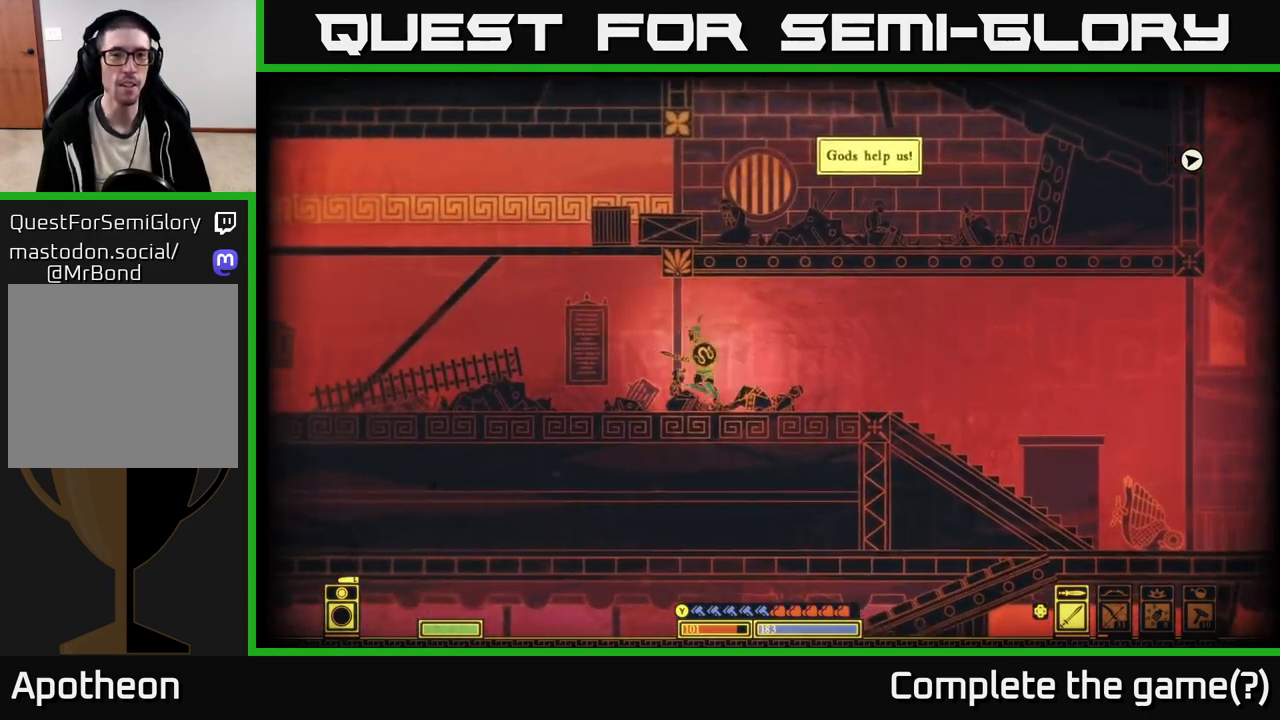
{"buttons": ["A"], "left_stick": "left", "right_stick": "center", "events": [[417, "A", "down"]]}
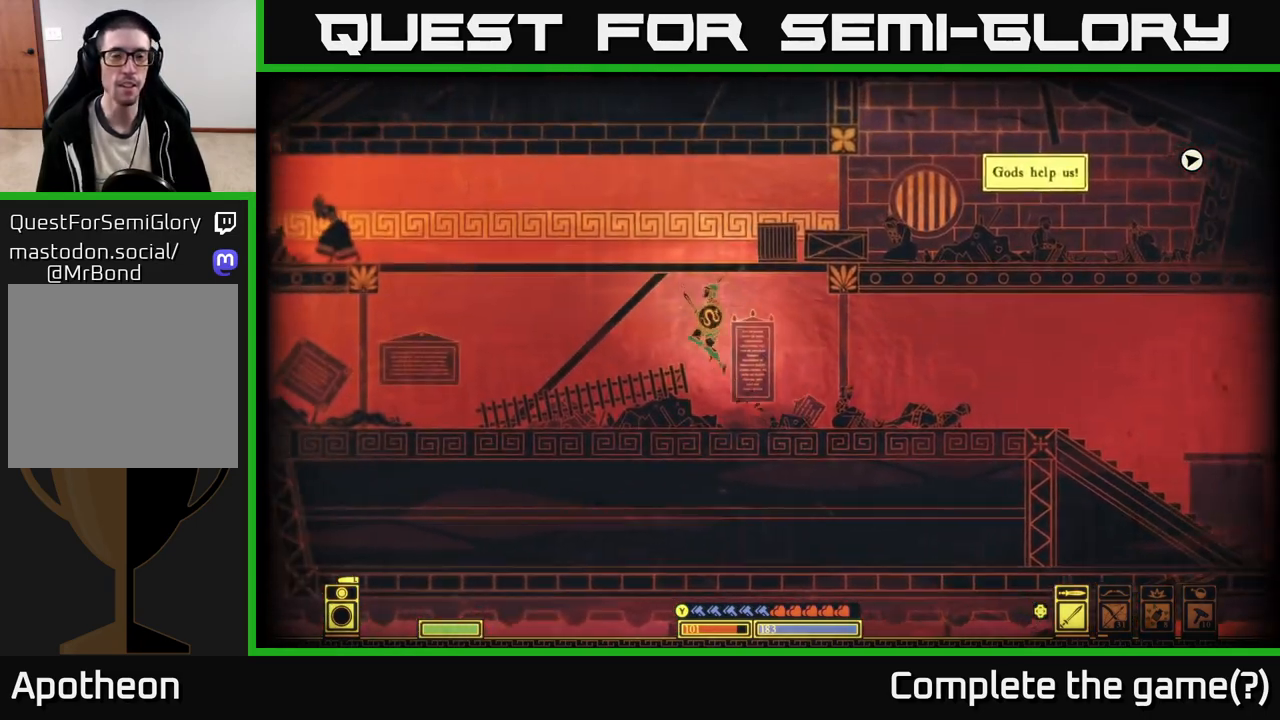
{"buttons": [], "left_stick": "center", "right_stick": "center", "events": [[33, "left_stick", "center"], [100, "left_stick", "right"], [350, "A", "up"], [433, "left_stick", "center"]]}